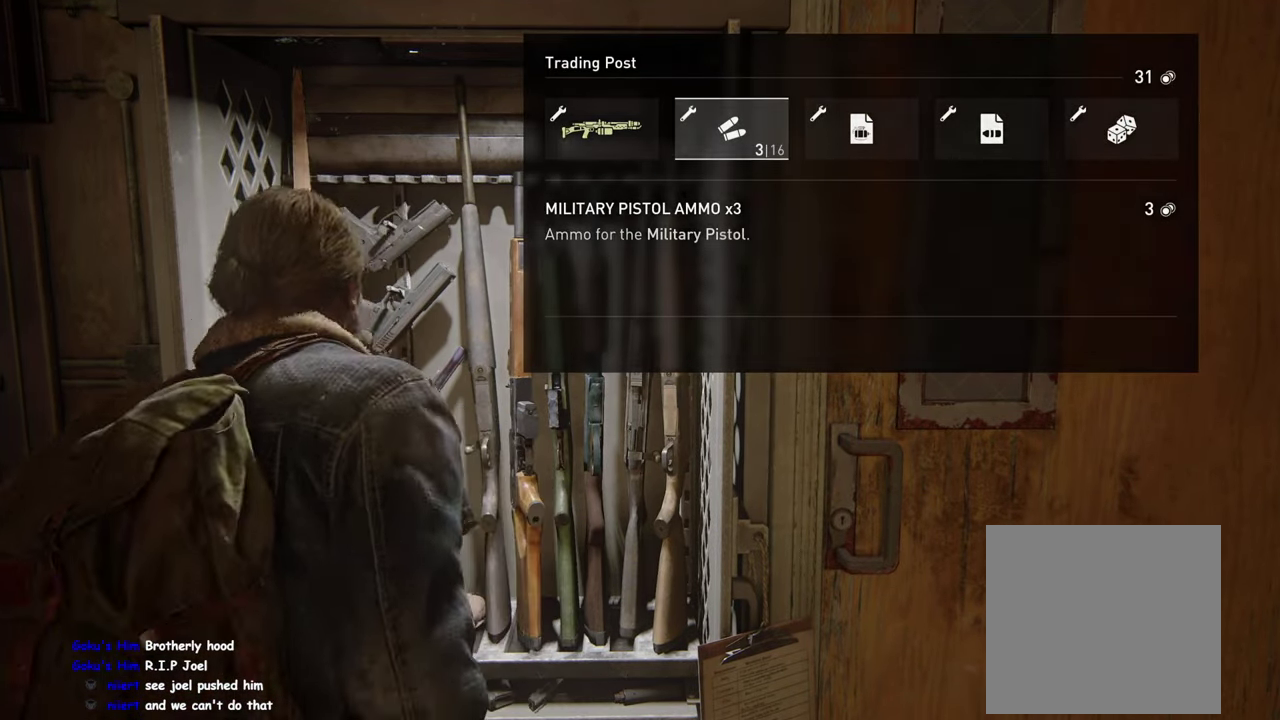
Gameplay with a controller (PlayStation layout); each line is a JSON object with the inputs held at the frame after it. "events" lists button and stick changes between this image and that frame as [ms after this image, input, new state], when the widget could be followed in between. Not read: R1.
{"buttons": [], "left_stick": "down-right", "right_stick": "center", "events": [[50, "left_stick", "down-right"], [184, "left_stick", "down"], [334, "left_stick", "down-right"]]}
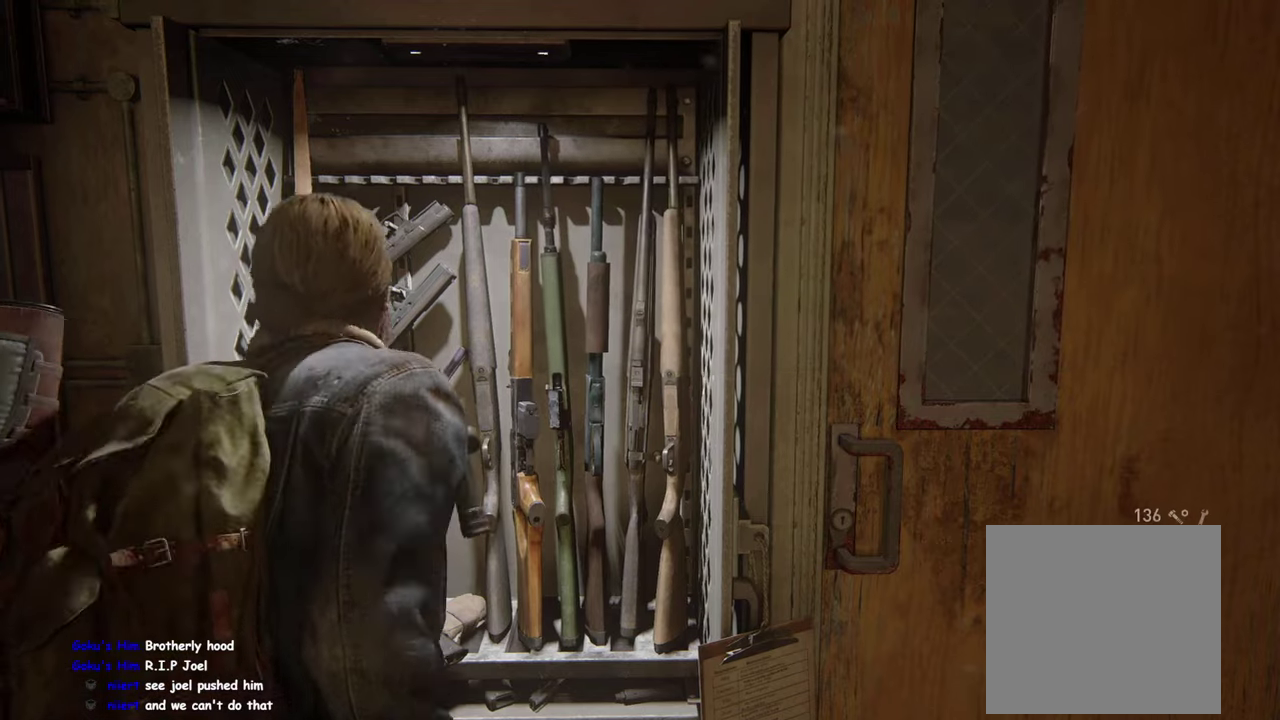
{"buttons": [], "left_stick": "center", "right_stick": "center", "events": [[100, "left_stick", "down"], [200, "TOUCHPAD", "down"], [234, "left_stick", "down-right"], [334, "left_stick", "center"], [367, "TOUCHPAD", "up"]]}
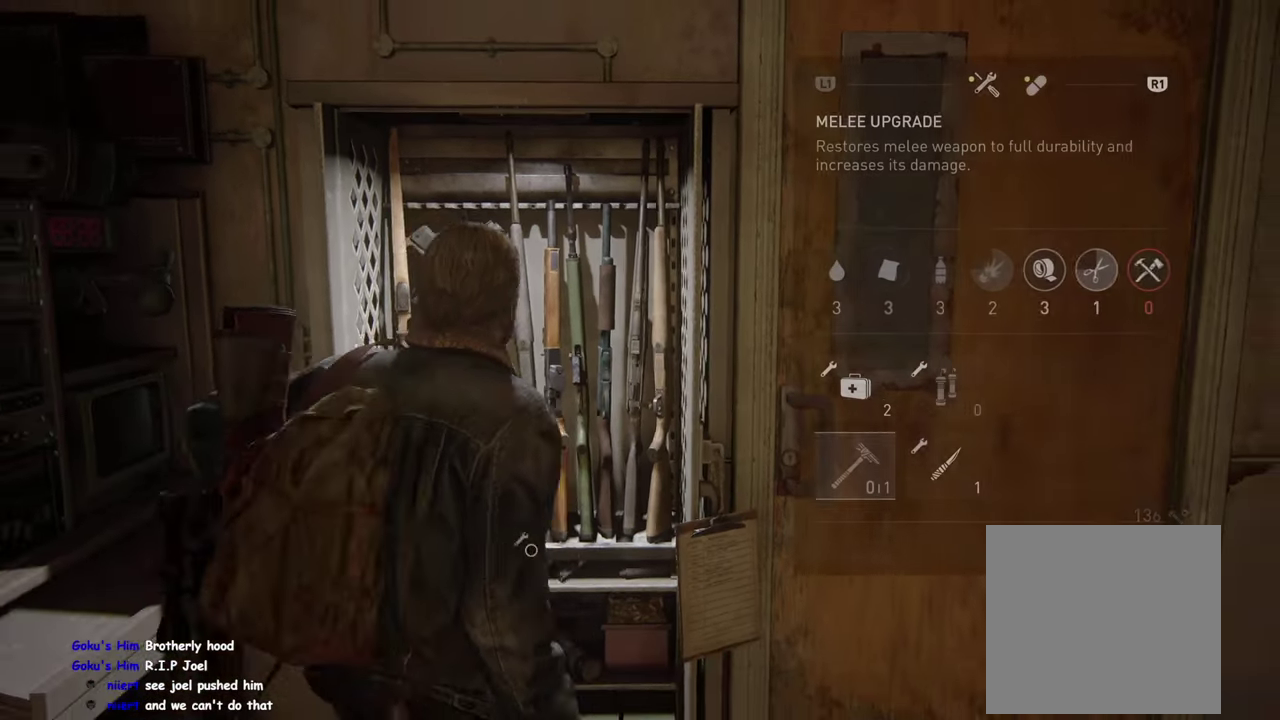
{"buttons": [], "left_stick": "center", "right_stick": "center", "events": []}
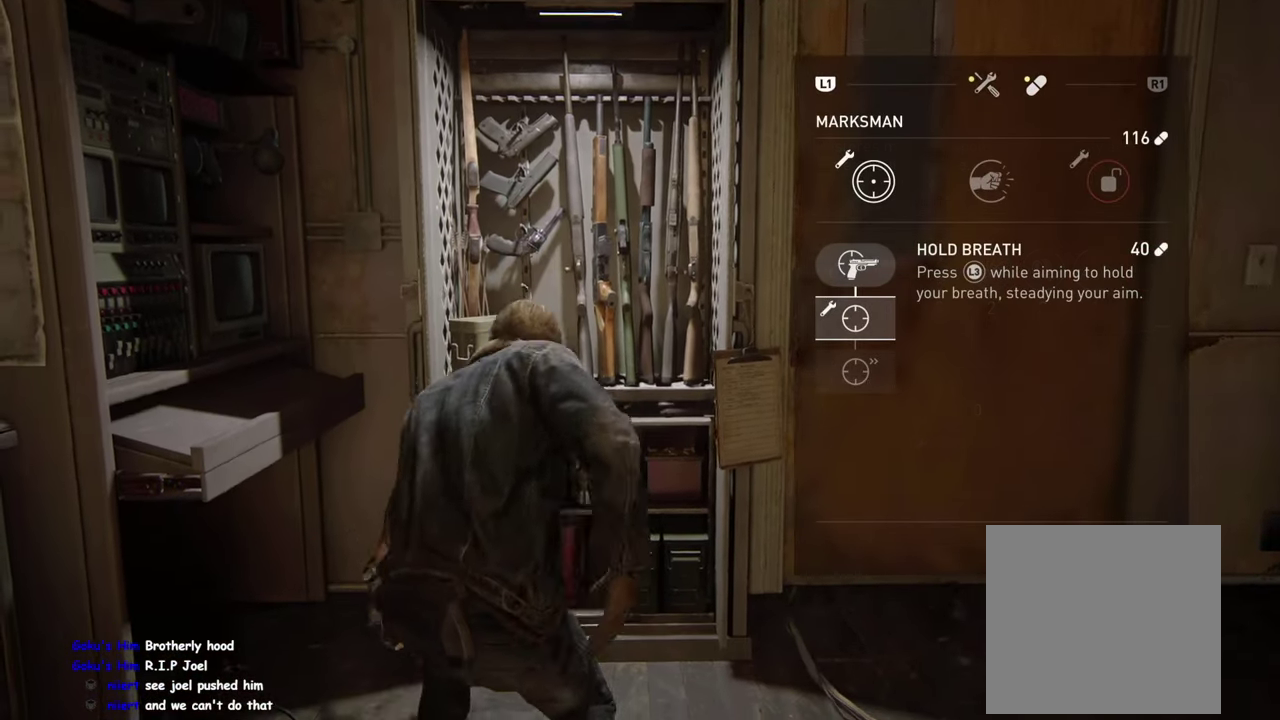
{"buttons": [], "left_stick": "center", "right_stick": "center", "events": []}
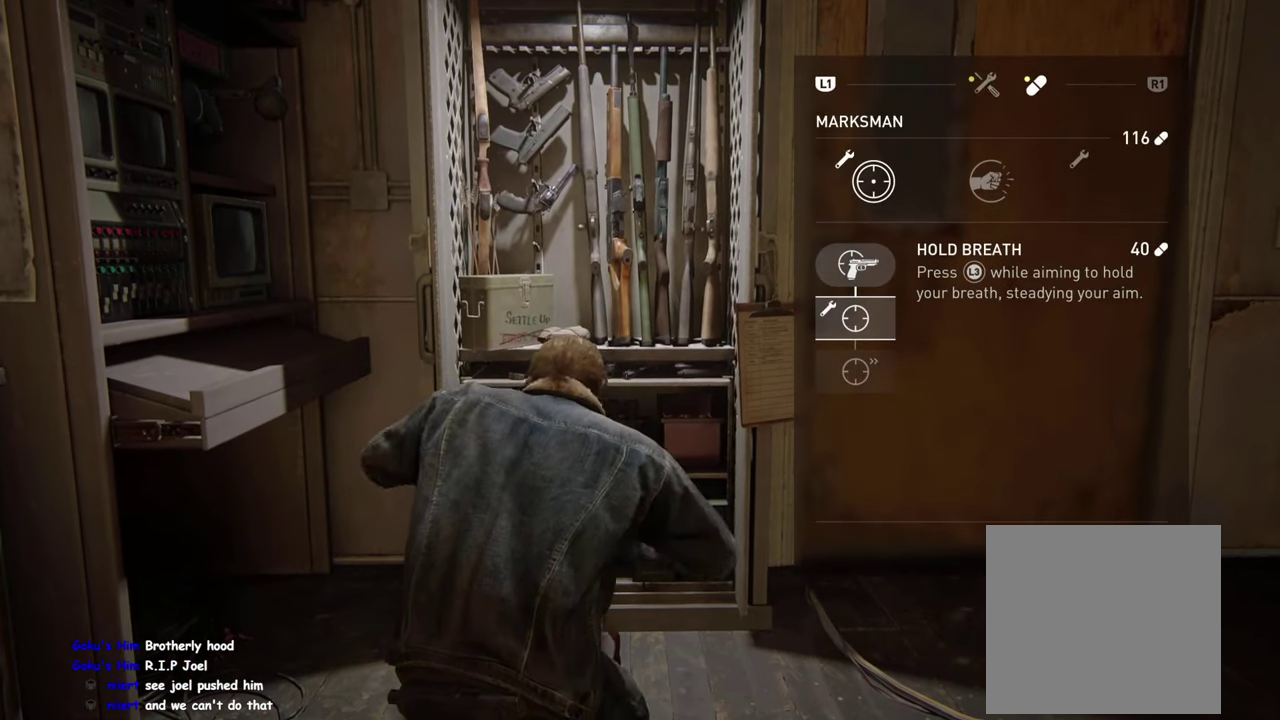
{"buttons": [], "left_stick": "center", "right_stick": "center", "events": [[34, "DPAD_RIGHT", "down"], [167, "DPAD_RIGHT", "up"]]}
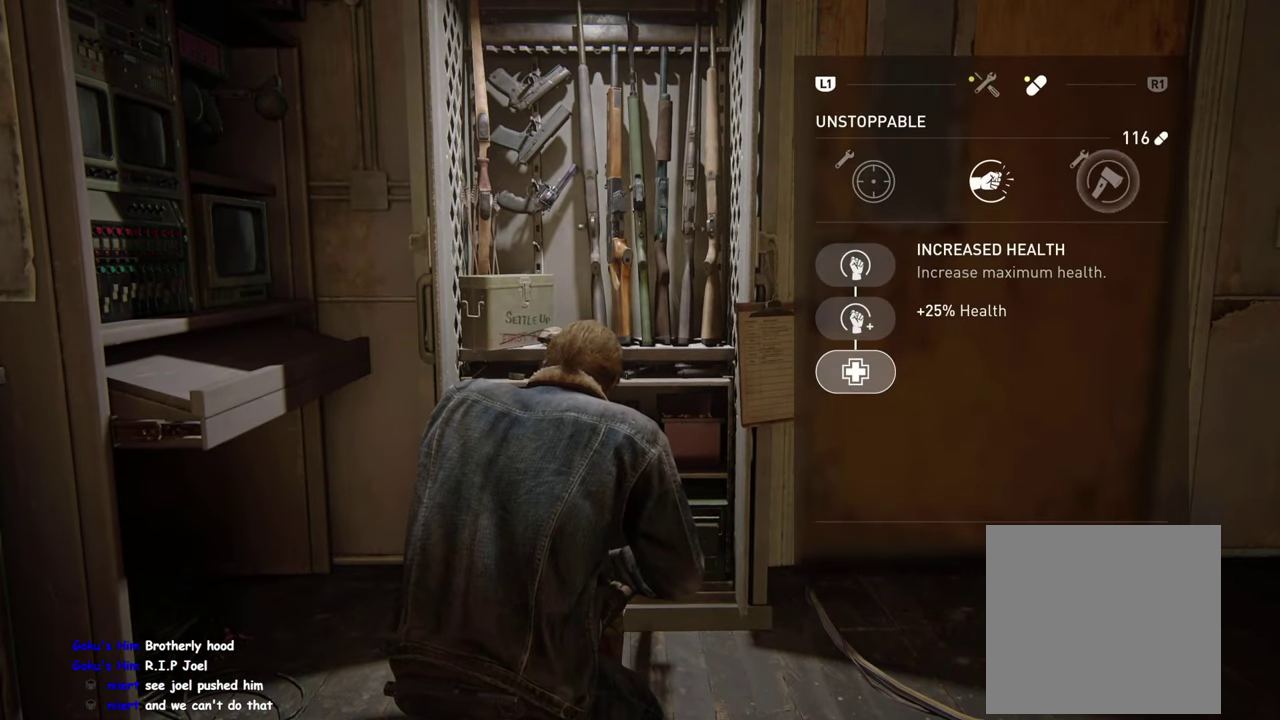
{"buttons": [], "left_stick": "center", "right_stick": "center", "events": [[34, "DPAD_RIGHT", "down"], [200, "DPAD_RIGHT", "up"]]}
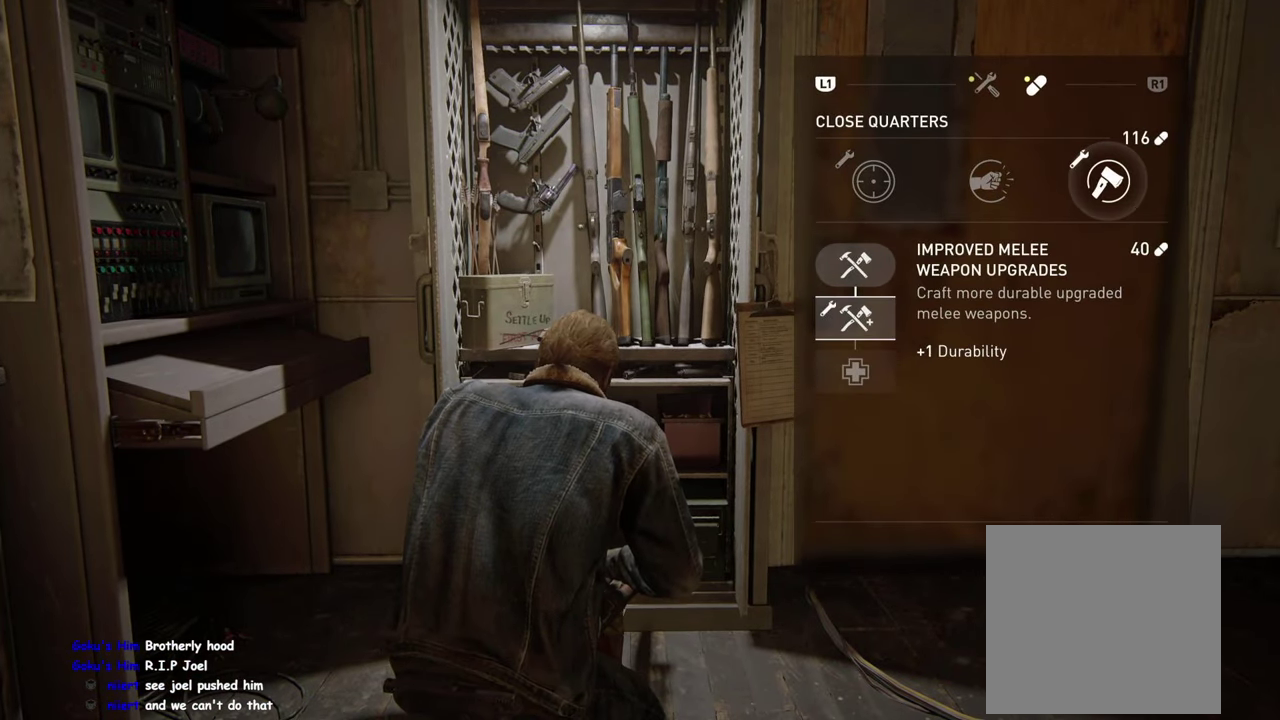
{"buttons": ["CROSS"], "left_stick": "center", "right_stick": "center", "events": [[184, "CROSS", "down"]]}
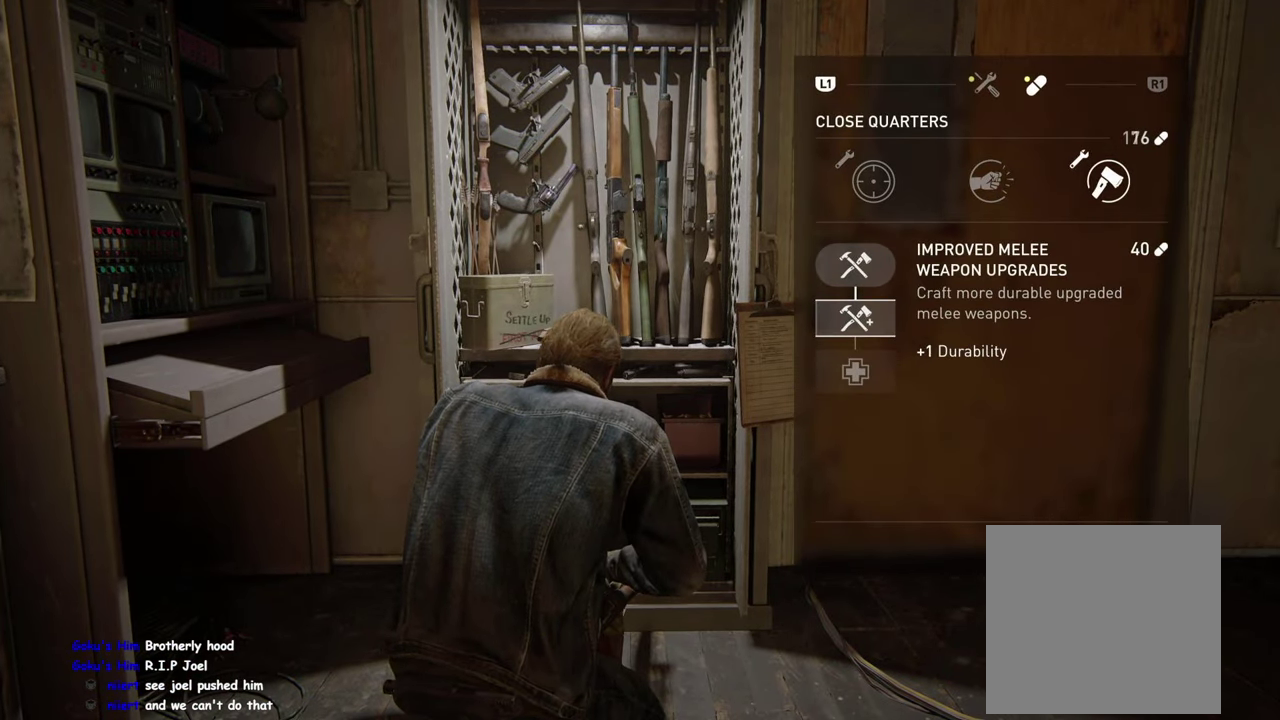
{"buttons": ["CROSS"], "left_stick": "center", "right_stick": "center", "events": []}
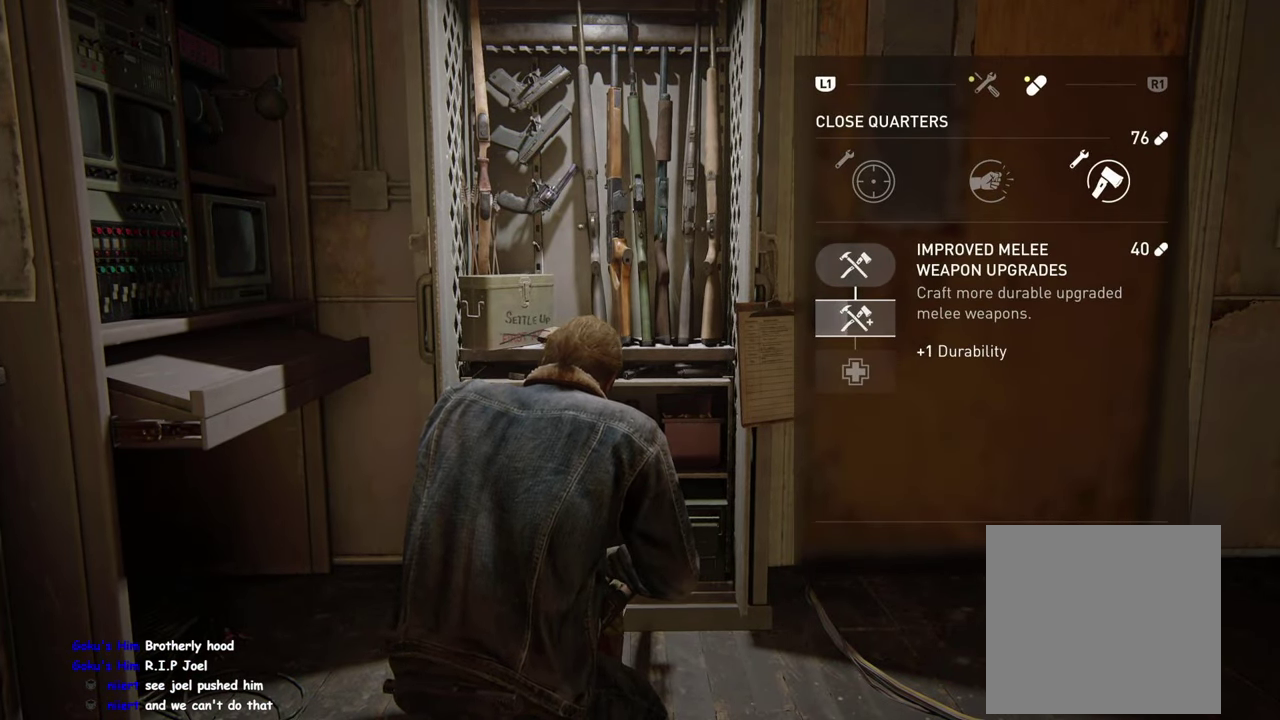
{"buttons": [], "left_stick": "center", "right_stick": "center", "events": [[317, "DPAD_DOWN", "down"], [383, "CROSS", "up"], [466, "DPAD_DOWN", "up"]]}
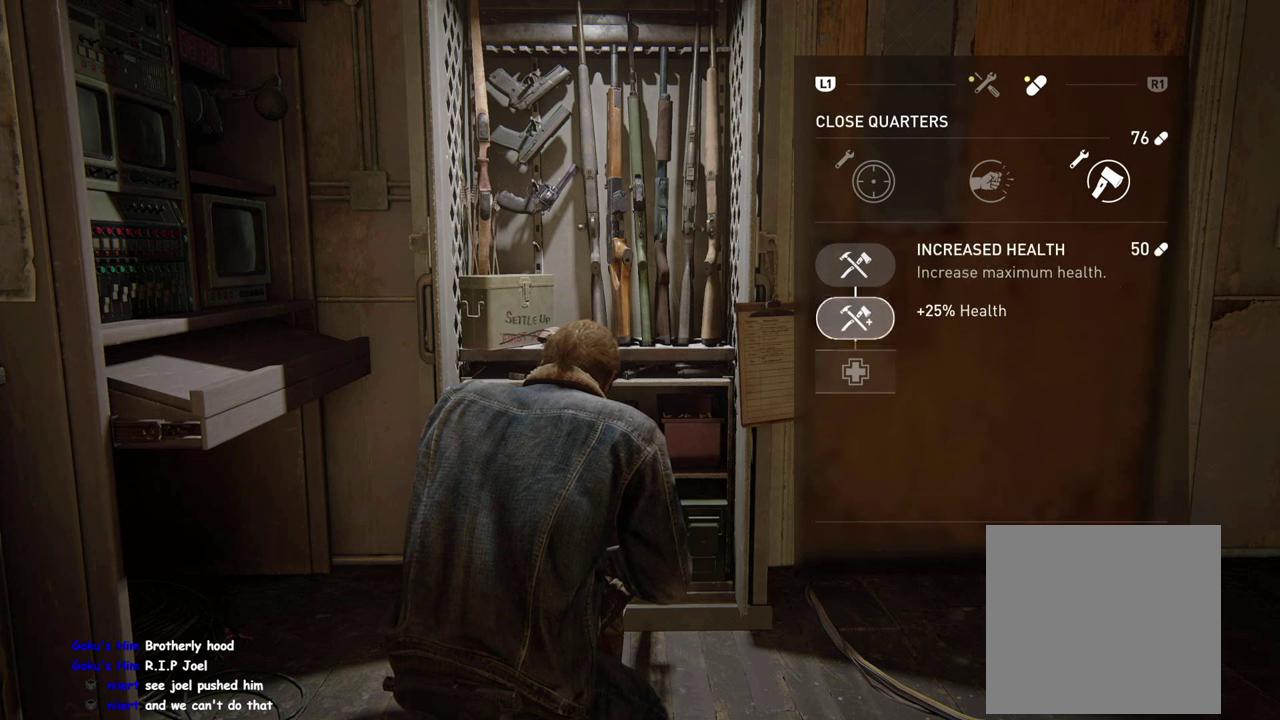
{"buttons": ["CROSS"], "left_stick": "center", "right_stick": "center", "events": [[433, "CROSS", "down"]]}
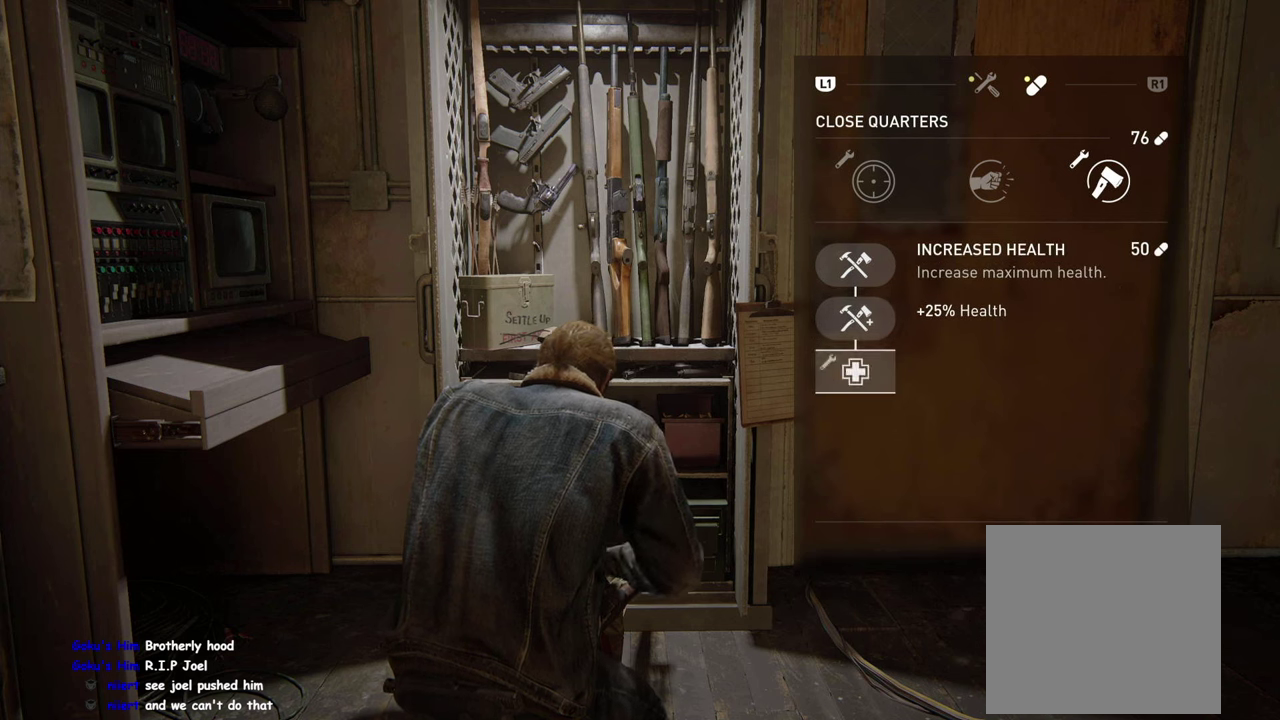
{"buttons": ["CROSS"], "left_stick": "center", "right_stick": "center", "events": []}
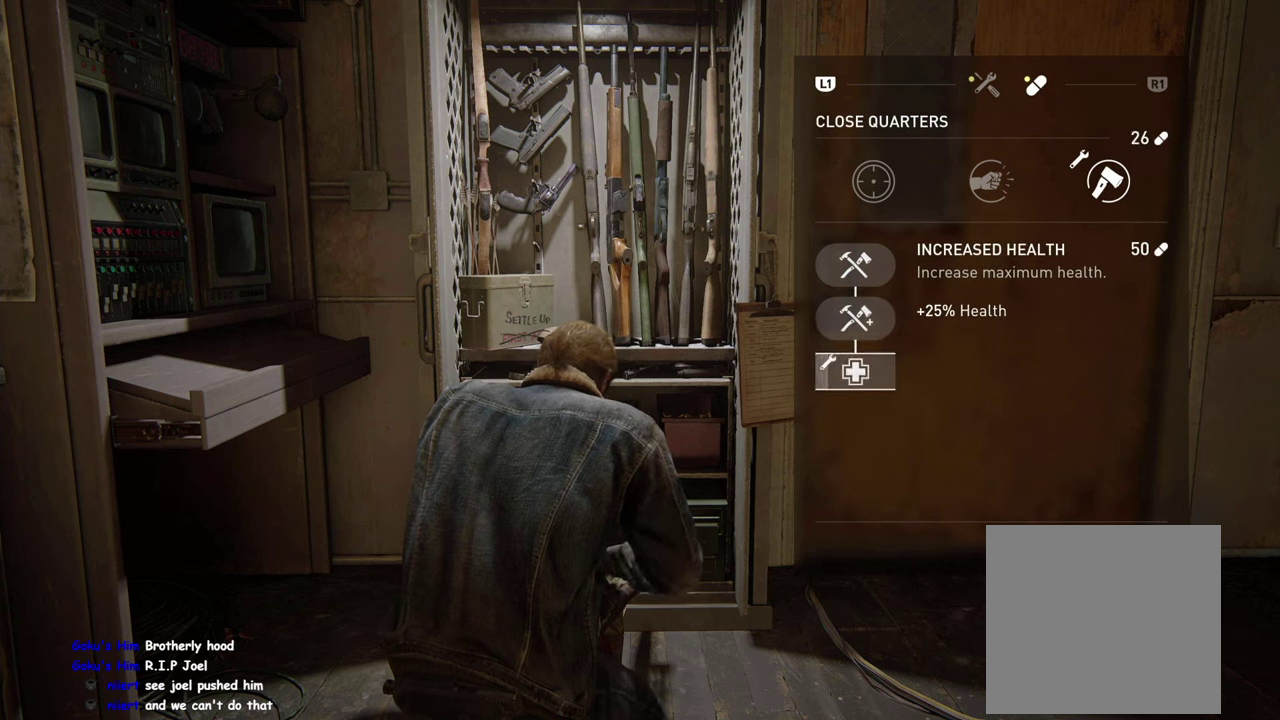
{"buttons": ["CROSS"], "left_stick": "center", "right_stick": "center", "events": []}
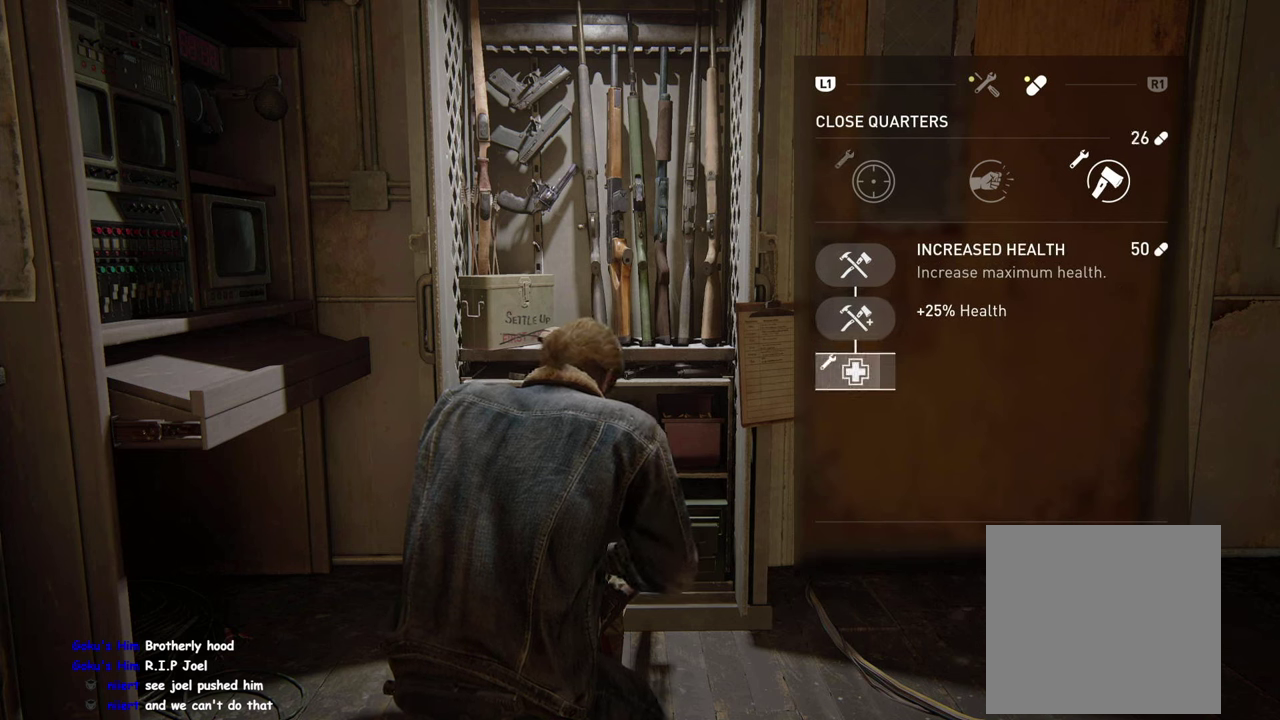
{"buttons": [], "left_stick": "center", "right_stick": "center", "events": [[266, "L1", "down"], [300, "CROSS", "up"], [400, "L1", "up"]]}
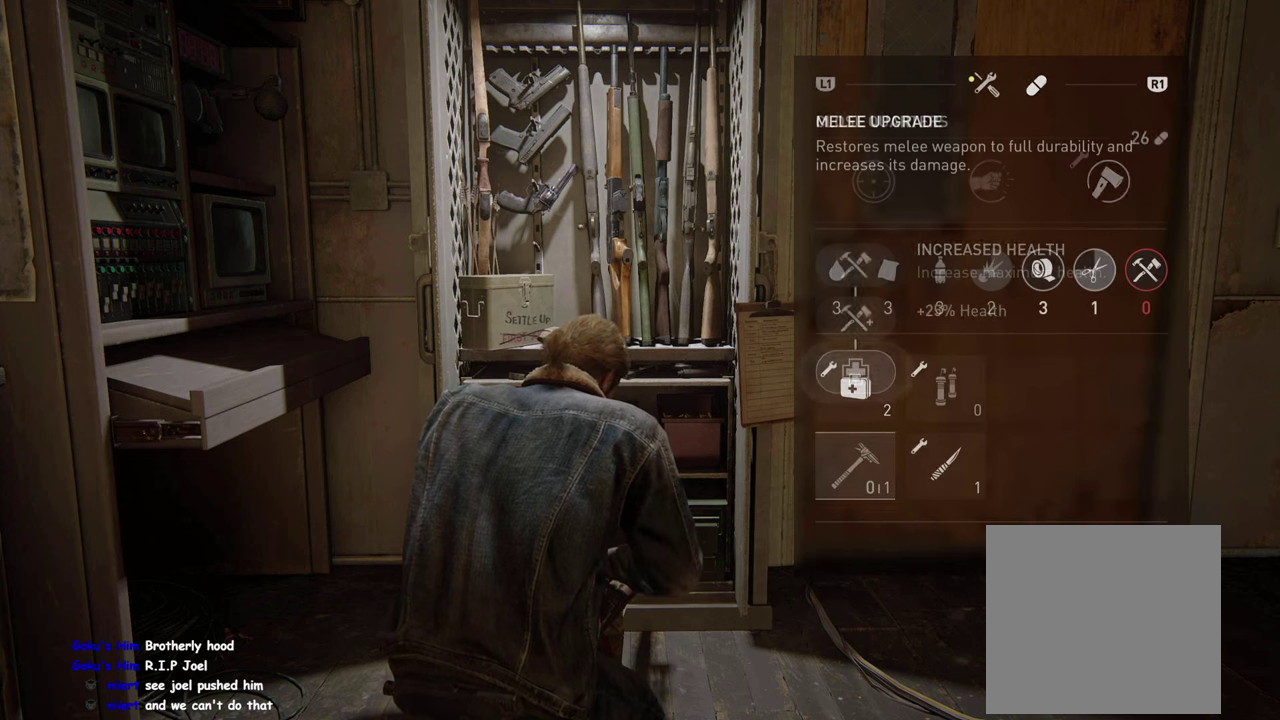
{"buttons": [], "left_stick": "center", "right_stick": "center", "events": []}
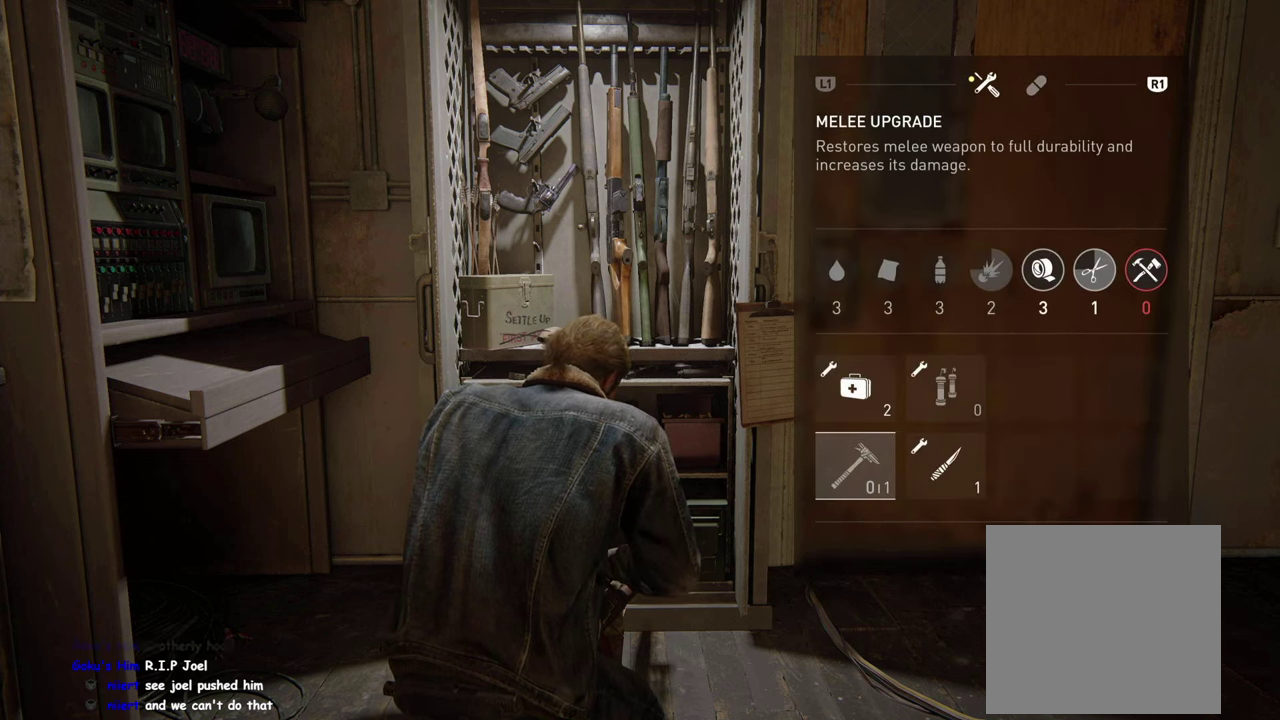
{"buttons": ["CROSS"], "left_stick": "center", "right_stick": "center", "events": [[50, "DPAD_RIGHT", "down"], [183, "DPAD_RIGHT", "up"], [266, "CROSS", "down"]]}
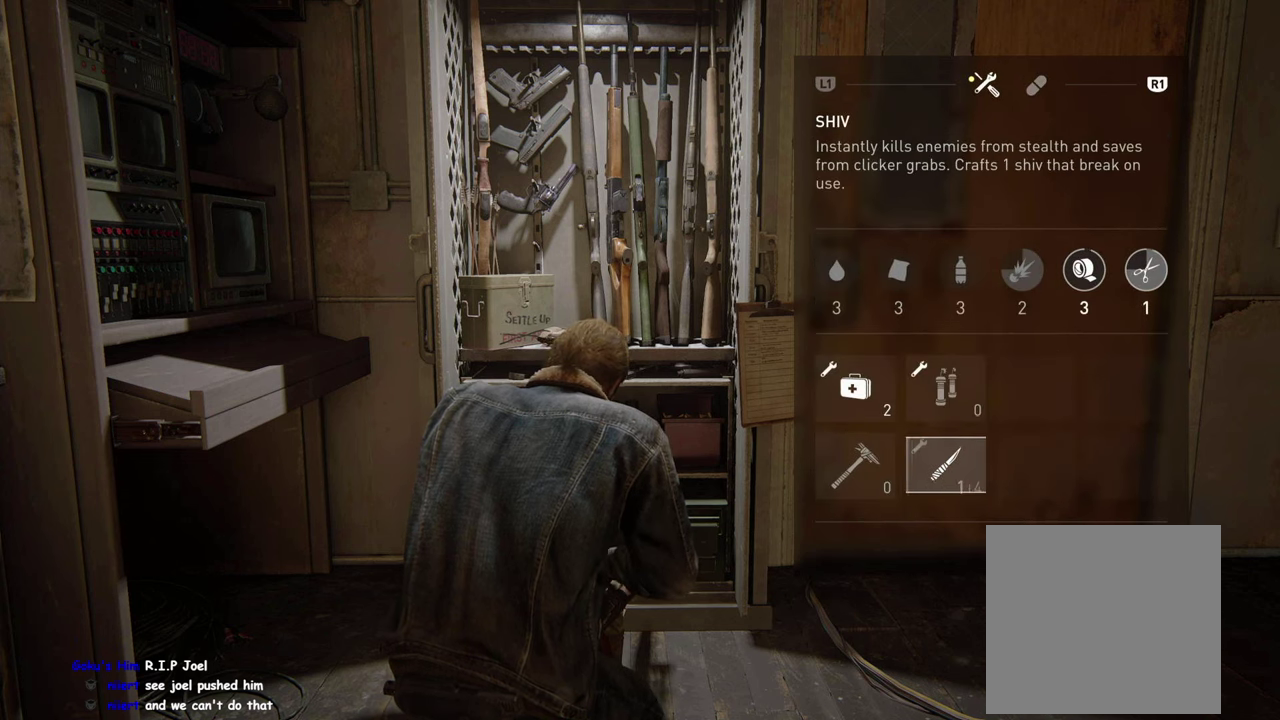
{"buttons": ["CROSS"], "left_stick": "center", "right_stick": "center", "events": []}
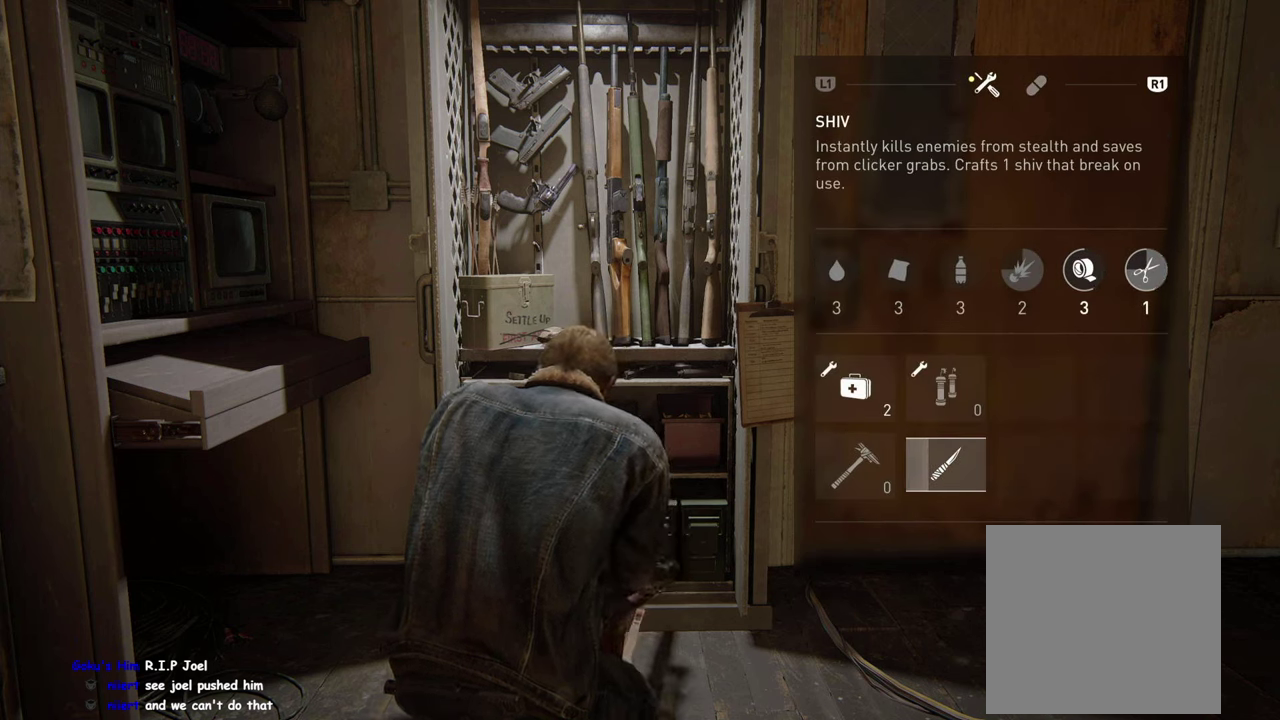
{"buttons": ["CROSS"], "left_stick": "center", "right_stick": "center", "events": []}
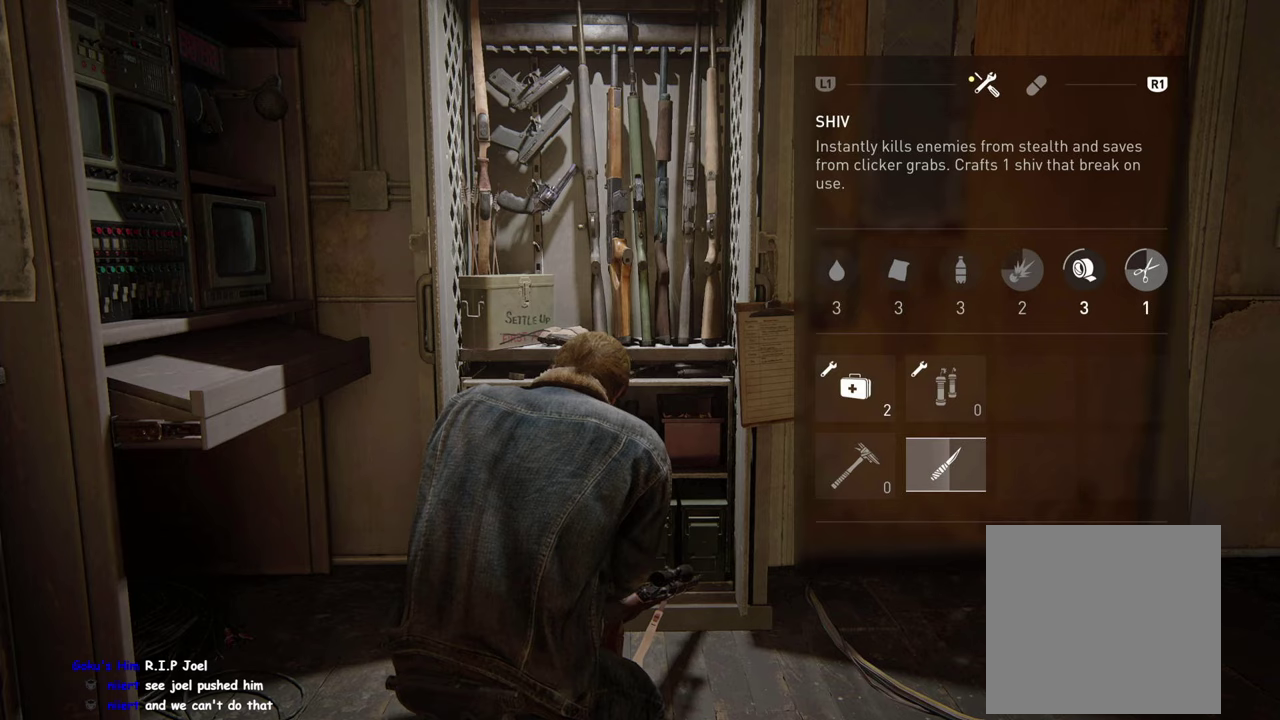
{"buttons": ["CROSS"], "left_stick": "center", "right_stick": "center", "events": []}
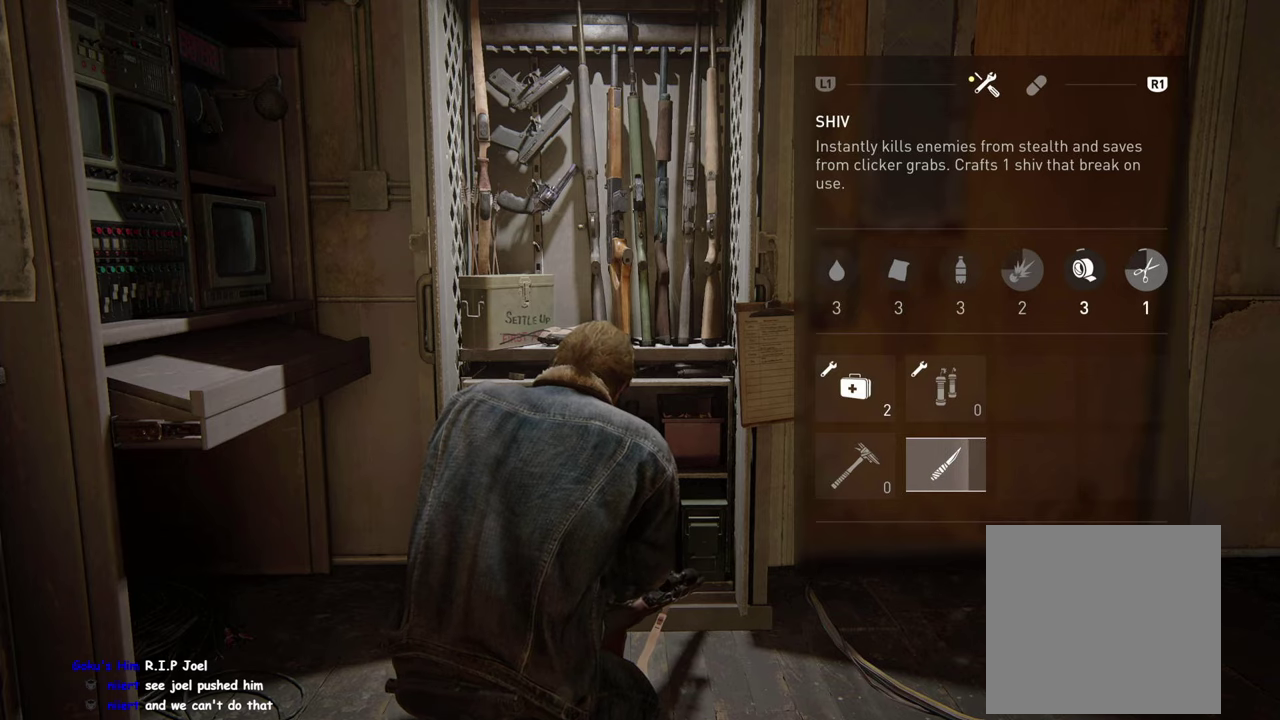
{"buttons": ["CROSS"], "left_stick": "center", "right_stick": "center", "events": []}
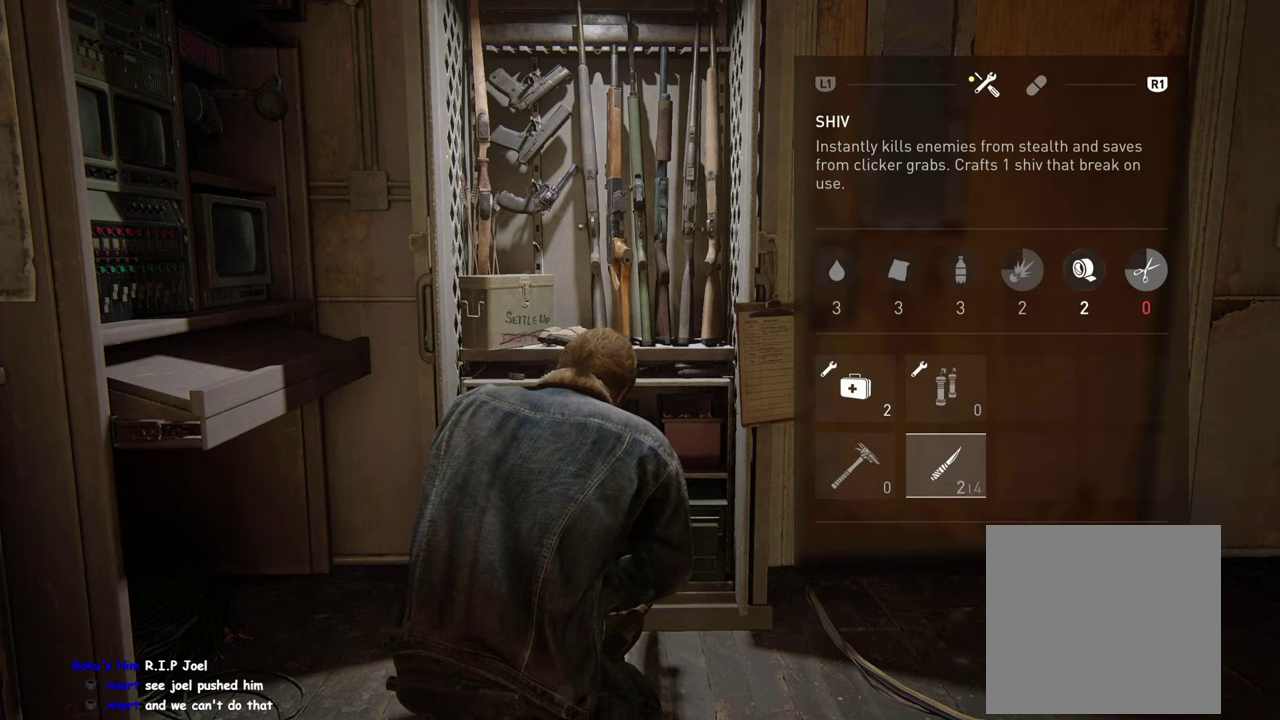
{"buttons": [], "left_stick": "center", "right_stick": "center", "events": [[67, "CROSS", "up"], [183, "CIRCLE", "down"], [283, "CIRCLE", "up"]]}
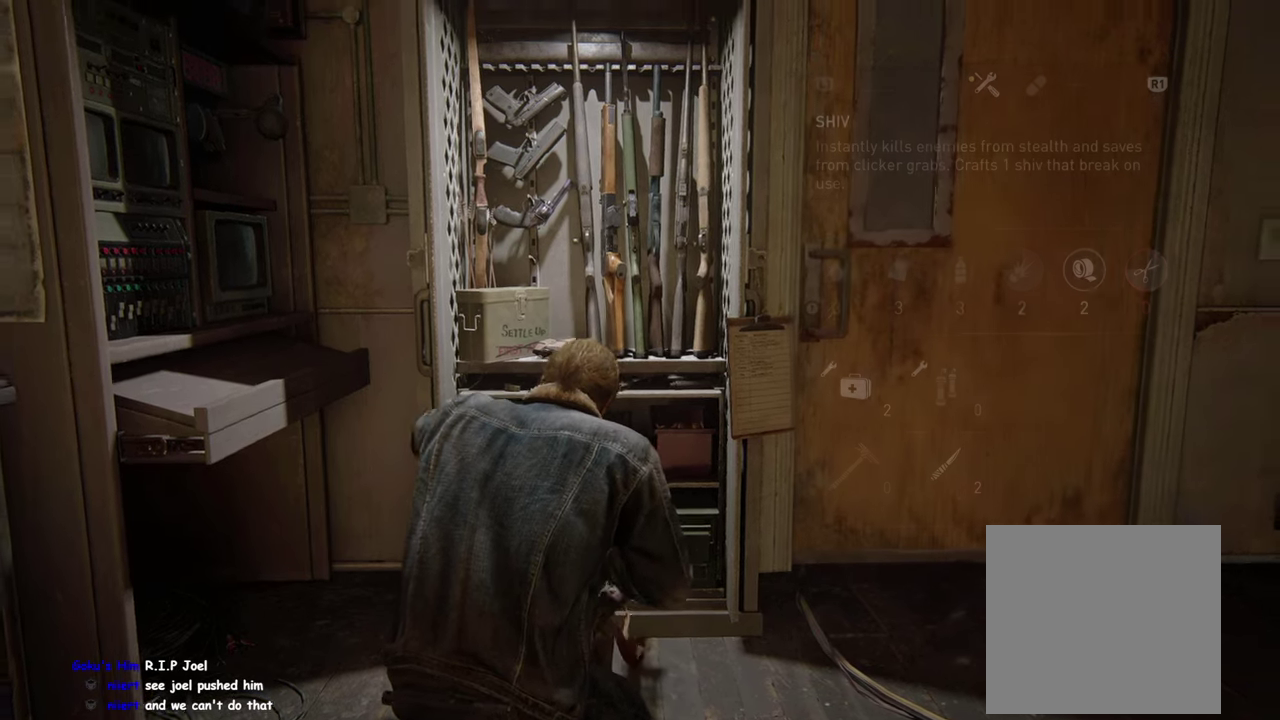
{"buttons": [], "left_stick": "up", "right_stick": "center", "events": [[400, "left_stick", "up"]]}
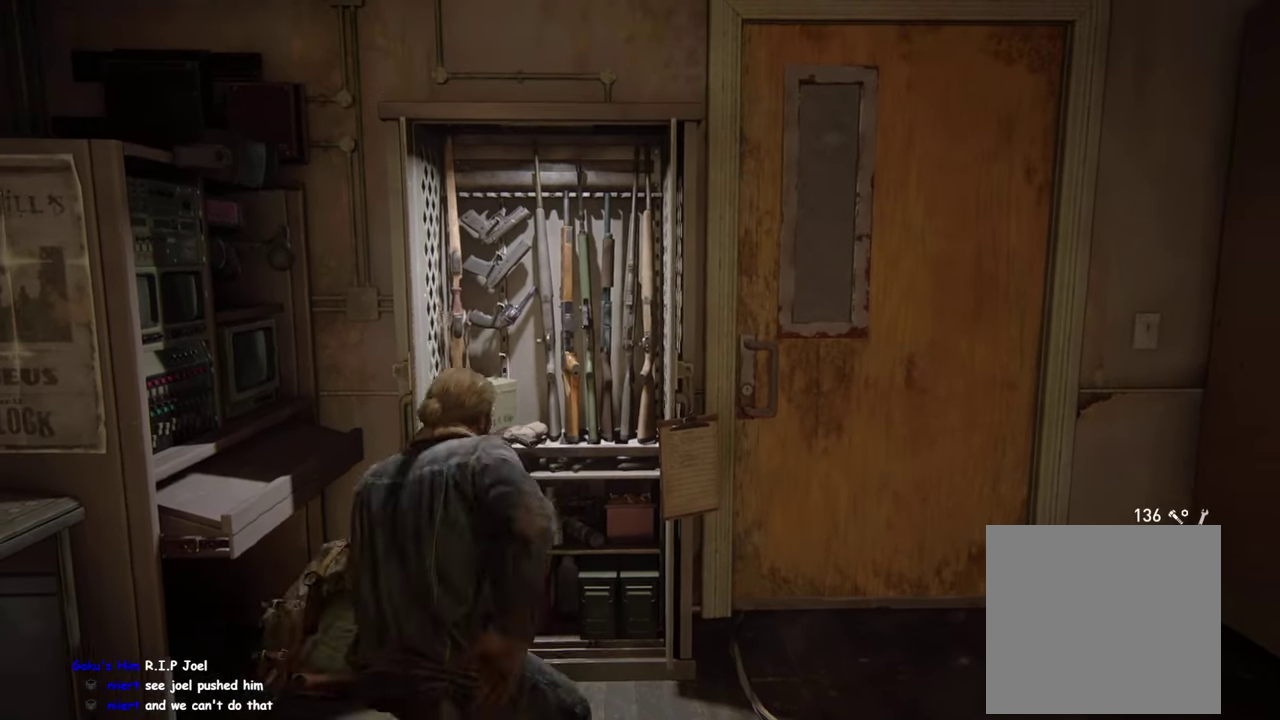
{"buttons": [], "left_stick": "center", "right_stick": "center", "events": [[150, "left_stick", "center"], [200, "TRIANGLE", "down"], [300, "left_stick", "down-left"], [317, "TRIANGLE", "up"], [400, "TRIANGLE", "down"], [483, "TRIANGLE", "up"], [500, "left_stick", "center"]]}
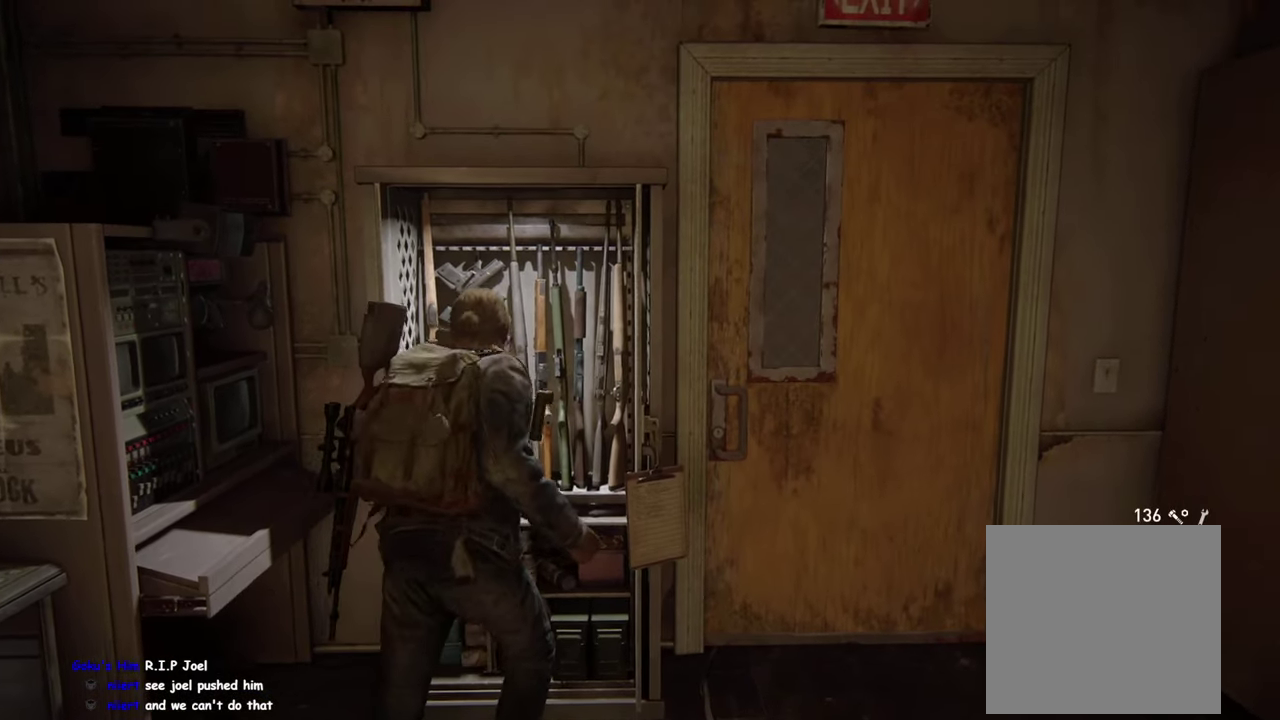
{"buttons": ["TRIANGLE"], "left_stick": "center", "right_stick": "center", "events": [[67, "TRIANGLE", "down"], [150, "TRIANGLE", "up"], [150, "left_stick", "right"], [217, "TRIANGLE", "down"], [300, "left_stick", "center"], [333, "TRIANGLE", "up"], [400, "TRIANGLE", "down"]]}
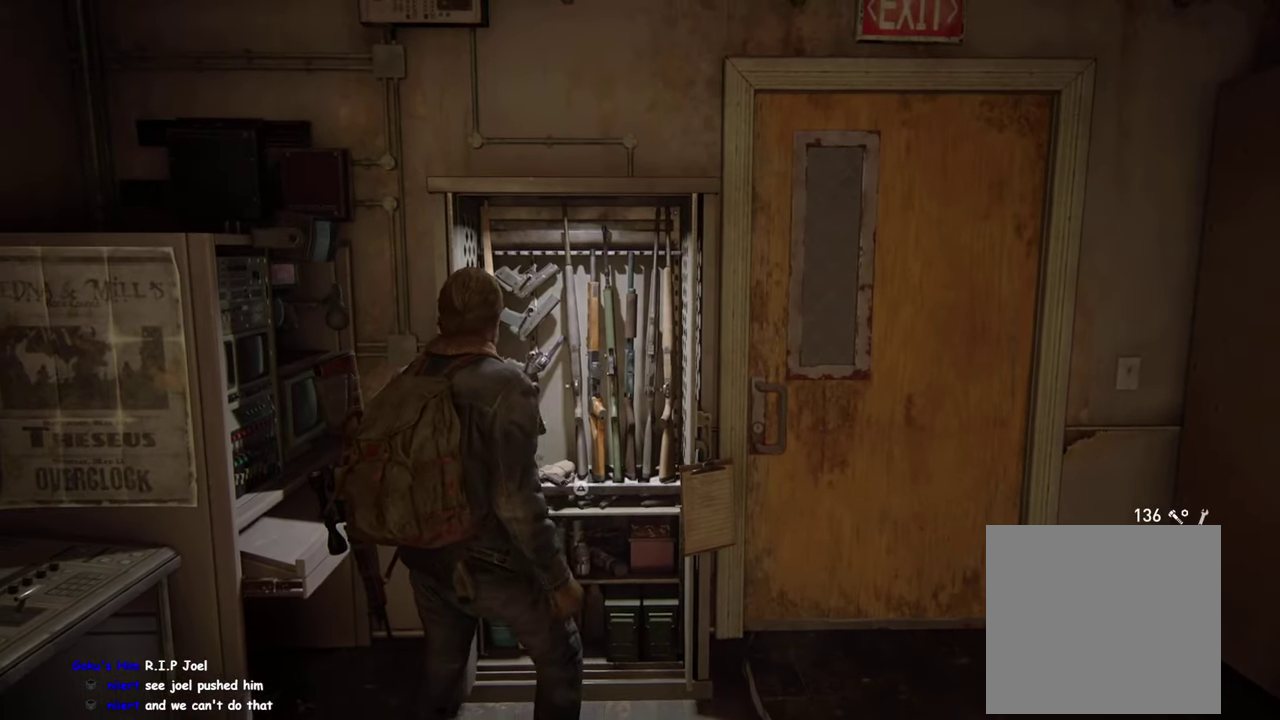
{"buttons": [], "left_stick": "center", "right_stick": "center", "events": [[17, "TRIANGLE", "up"]]}
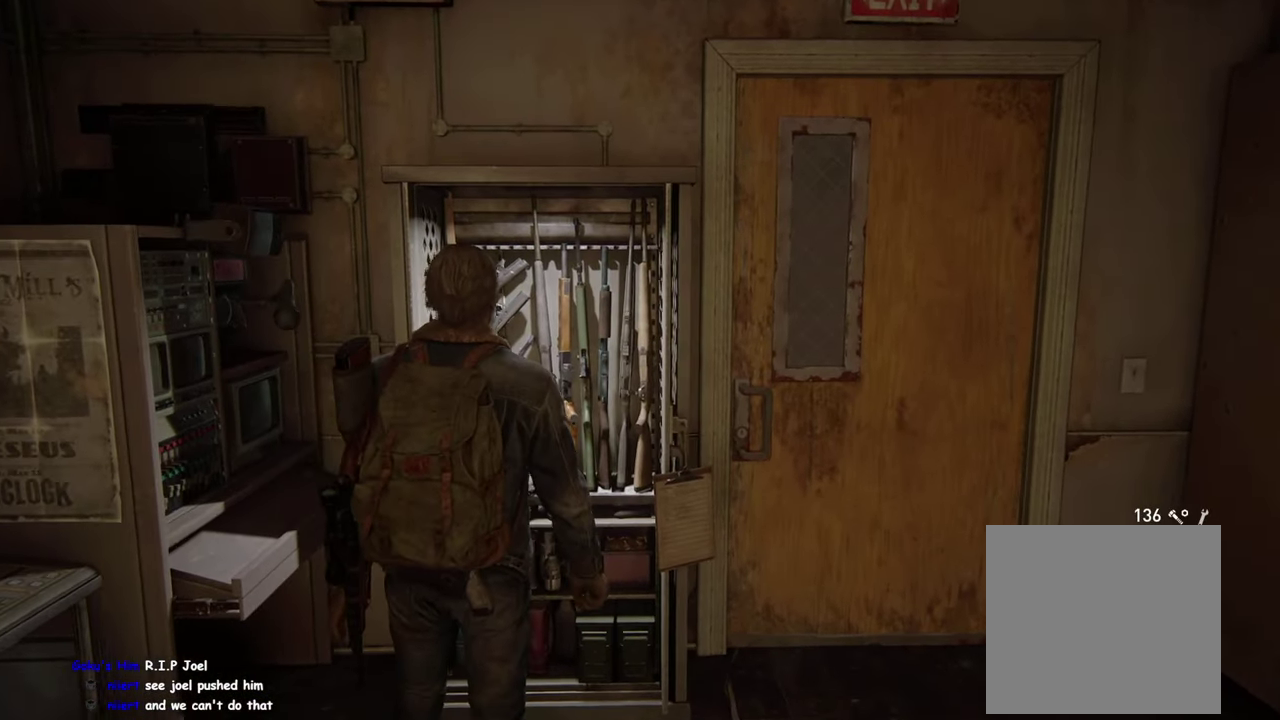
{"buttons": [], "left_stick": "center", "right_stick": "center", "events": []}
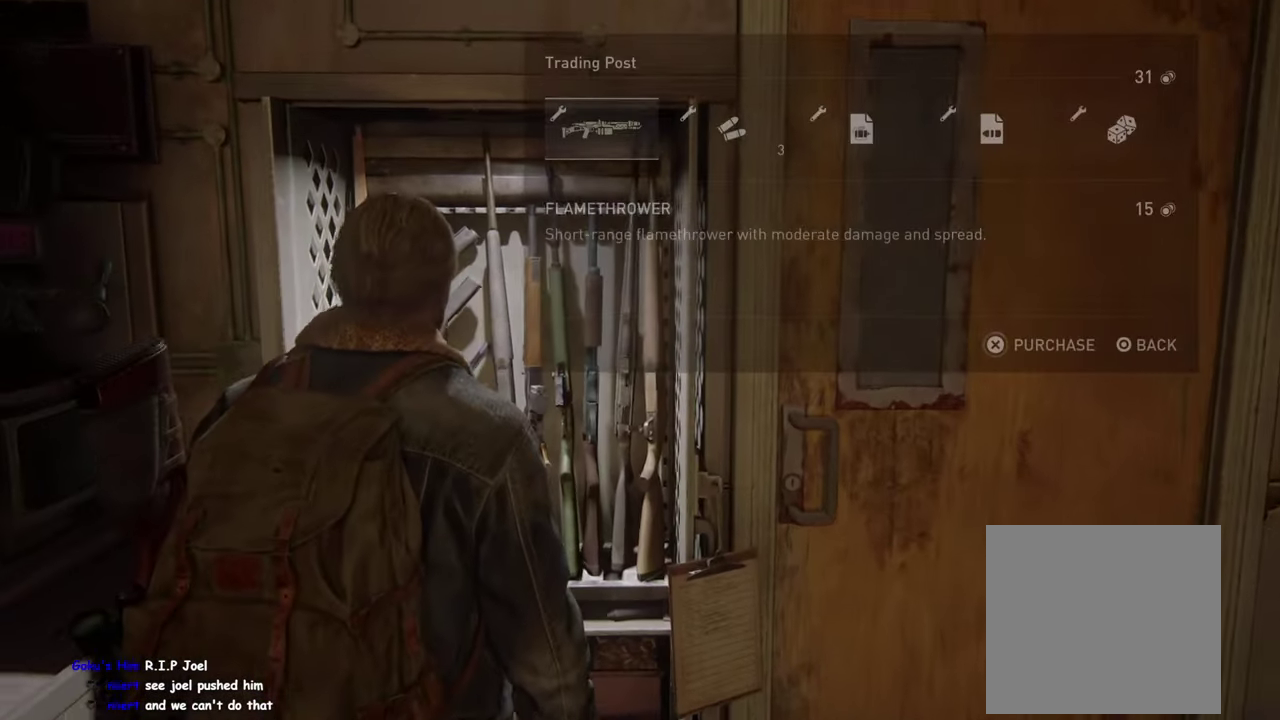
{"buttons": [], "left_stick": "center", "right_stick": "center", "events": [[117, "DPAD_RIGHT", "down"], [250, "DPAD_RIGHT", "up"]]}
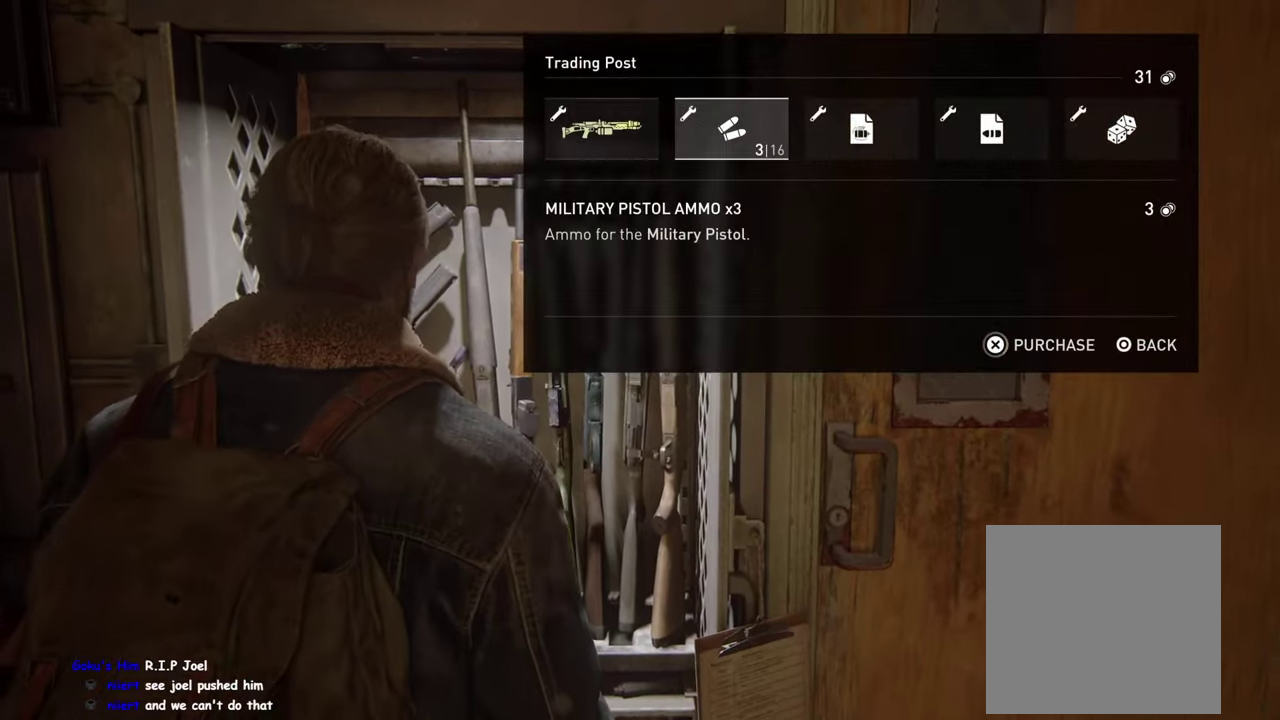
{"buttons": ["CROSS"], "left_stick": "center", "right_stick": "center", "events": [[34, "CROSS", "down"]]}